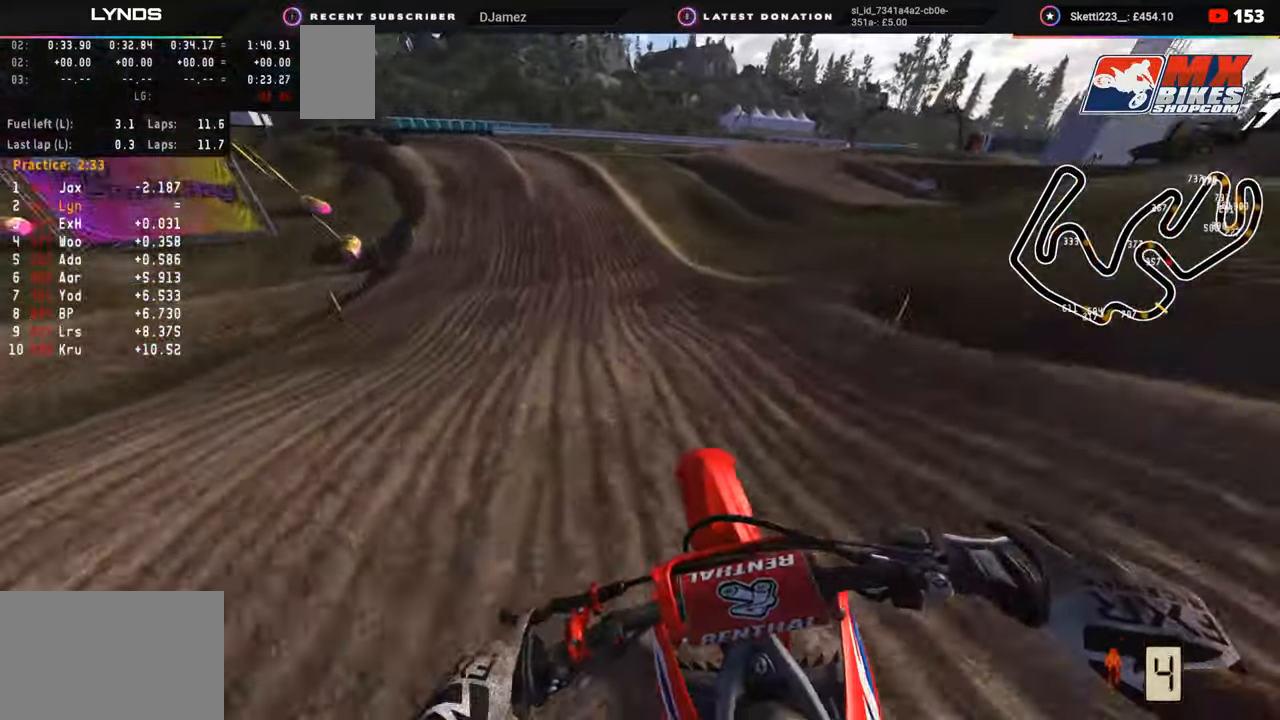
Gameplay with a controller (PlayStation layout); each line is a JSON object with the inputs held at the frame after it. "events" lists button and stick changes between this image and that frame as [ms after this image, input, new state], when the widget could be followed in between. Not read: L1.
{"buttons": ["R2"], "left_stick": "down-left", "right_stick": "center", "events": [[200, "left_stick", "down-left"]]}
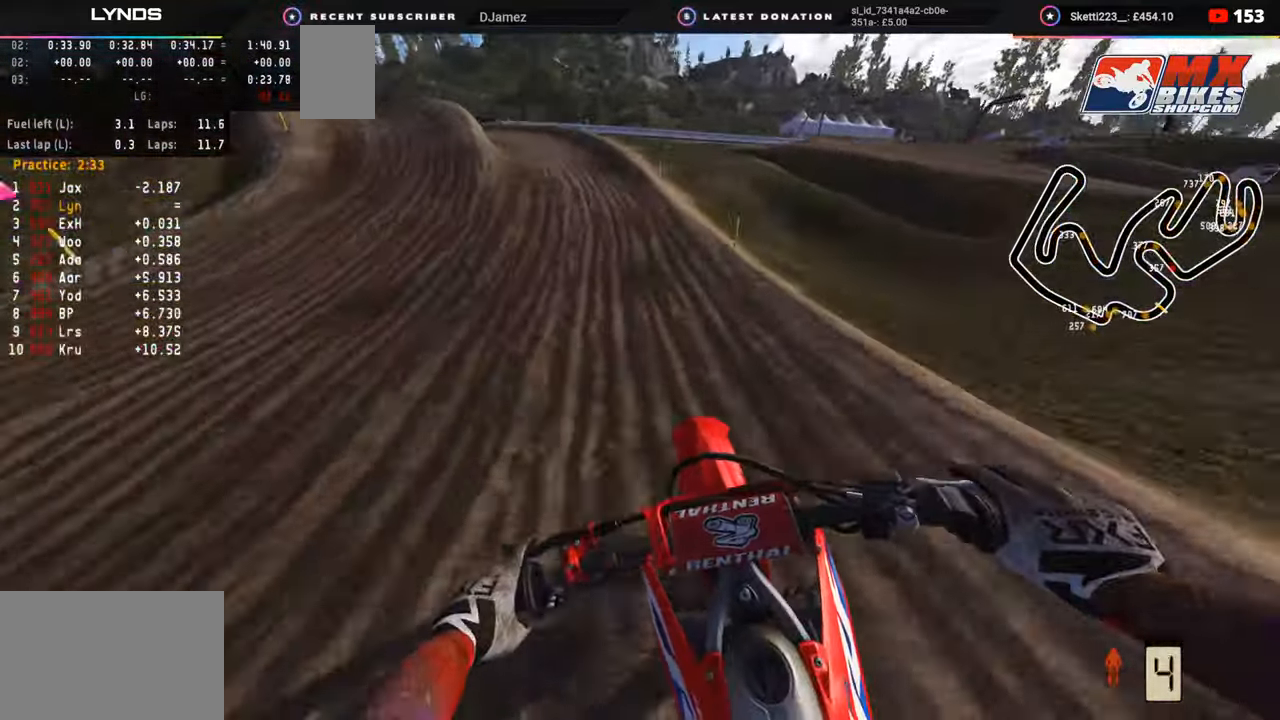
{"buttons": [], "left_stick": "down-left", "right_stick": "down", "events": [[233, "R2", "up"], [233, "SQUARE", "down"], [233, "right_stick", "down-left"], [317, "SQUARE", "up"], [500, "right_stick", "down"]]}
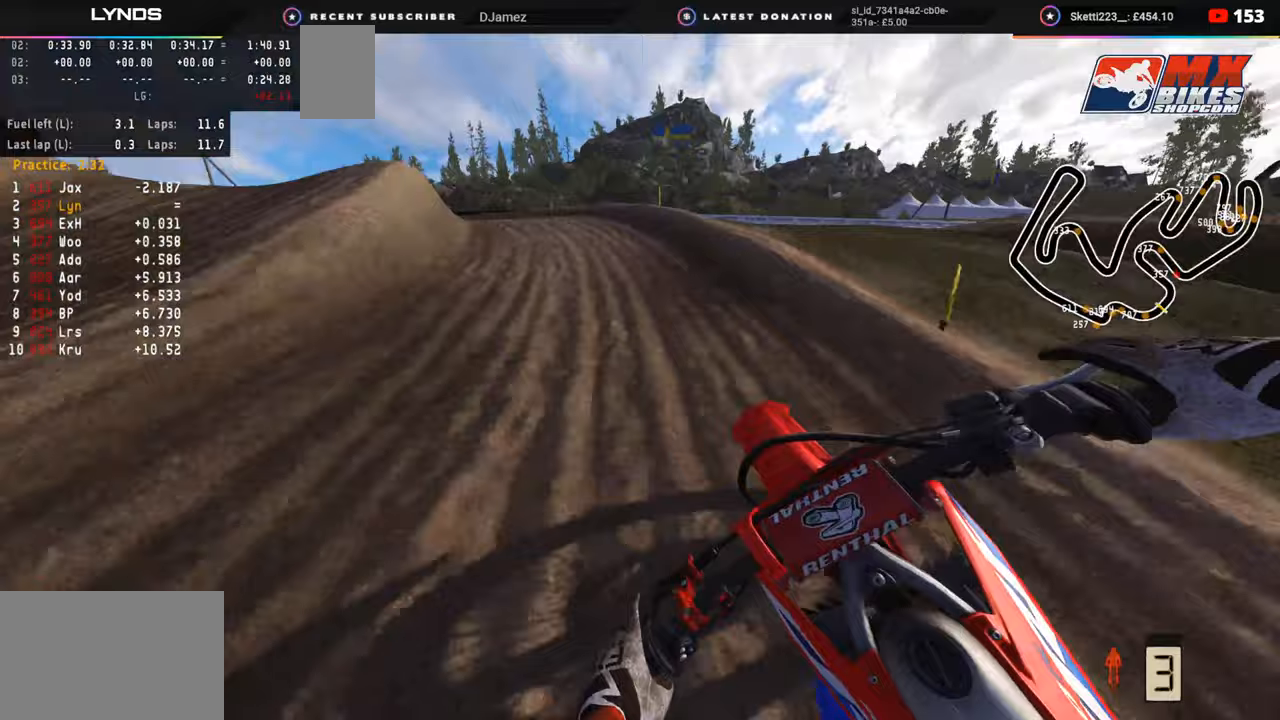
{"buttons": ["R2", "R3"], "left_stick": "down-left", "right_stick": "center", "events": [[117, "right_stick", "center"], [150, "R3", "down"], [217, "R2", "down"], [283, "R2", "up"], [500, "R2", "down"]]}
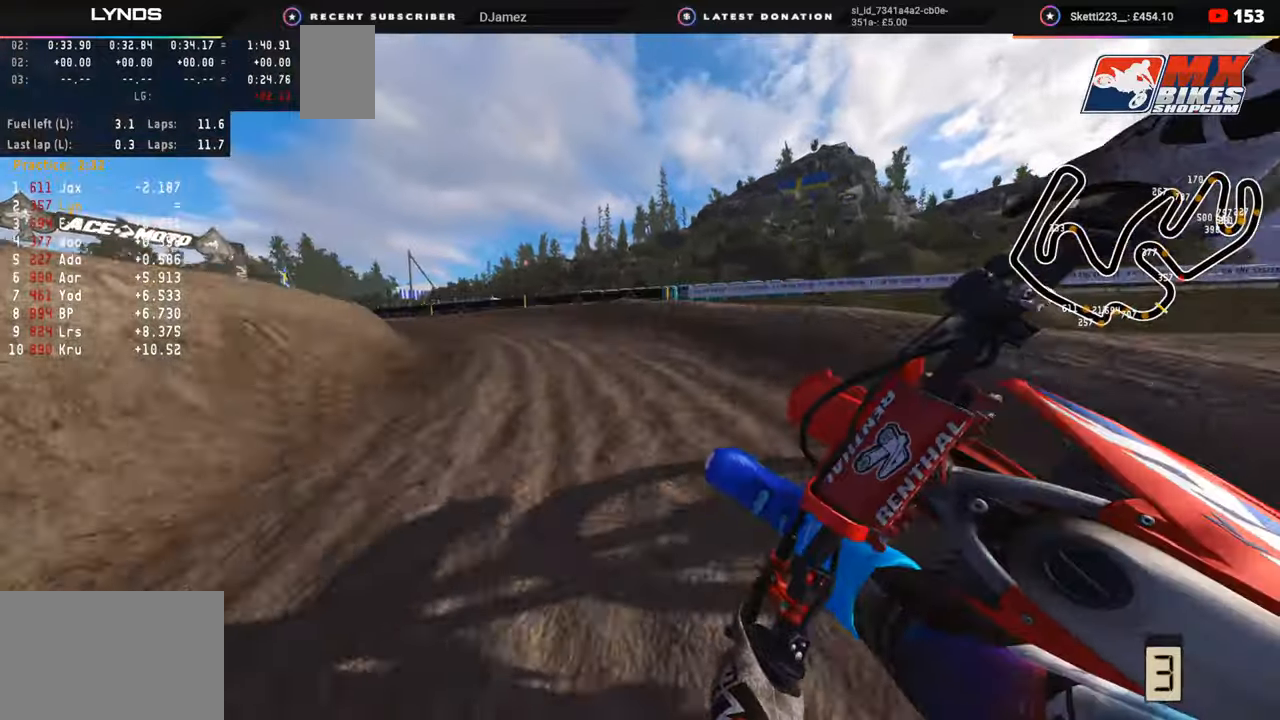
{"buttons": ["R2", "R3"], "left_stick": "down-left", "right_stick": "center", "events": [[133, "R2", "up"], [233, "R2", "down"]]}
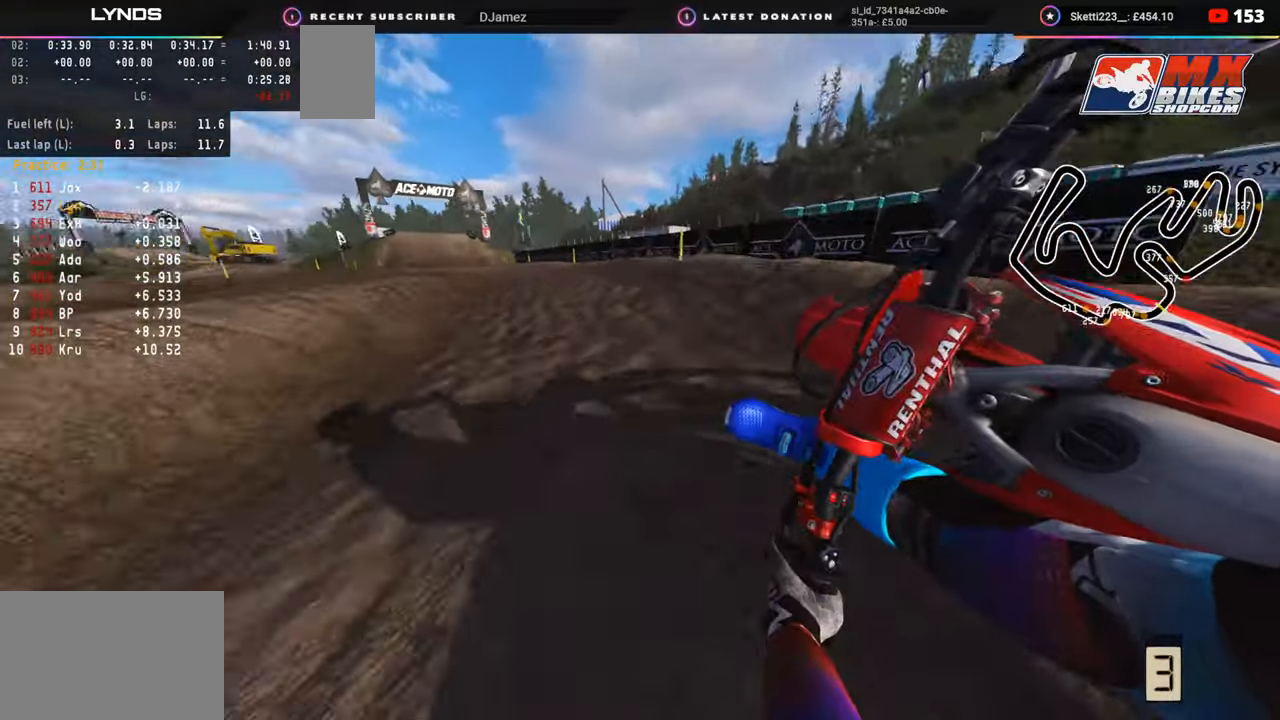
{"buttons": ["R2", "R3"], "left_stick": "center", "right_stick": "up-left", "events": [[300, "right_stick", "up"], [450, "left_stick", "center"], [483, "right_stick", "up-left"]]}
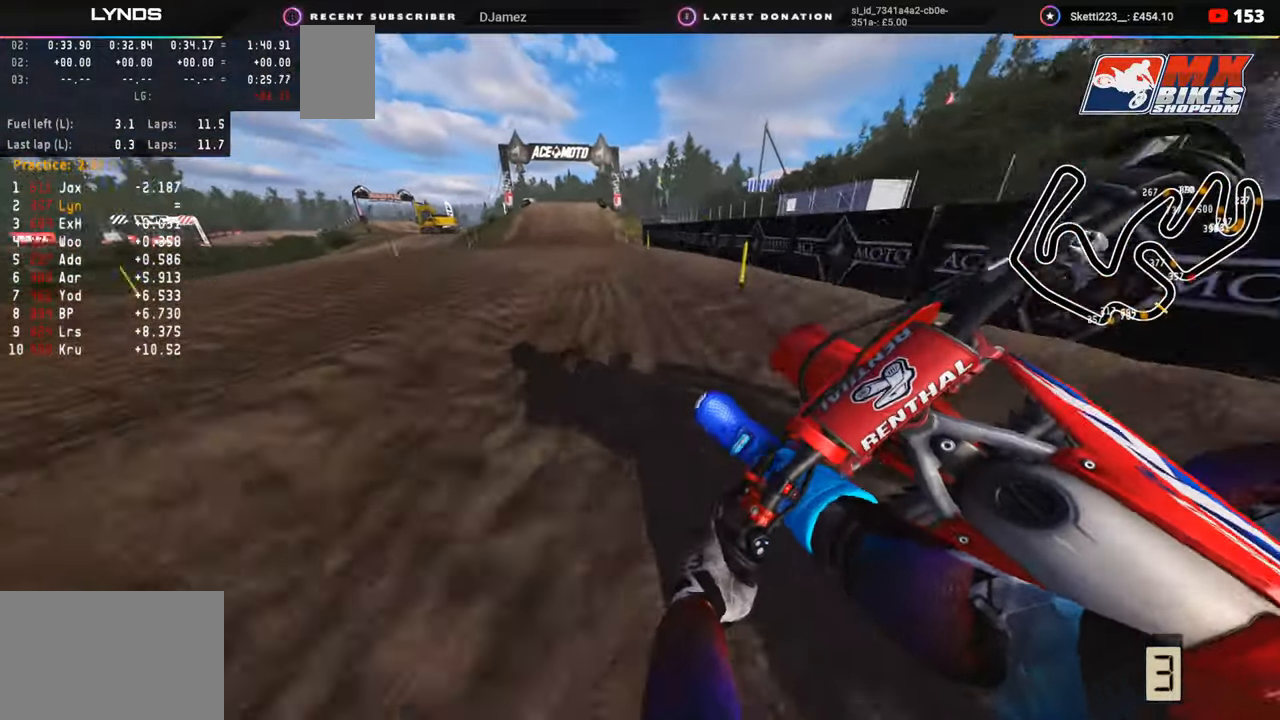
{"buttons": ["R2", "R3"], "left_stick": "center", "right_stick": "up", "events": [[117, "right_stick", "center"], [250, "right_stick", "up"], [367, "left_stick", "left"], [450, "left_stick", "center"]]}
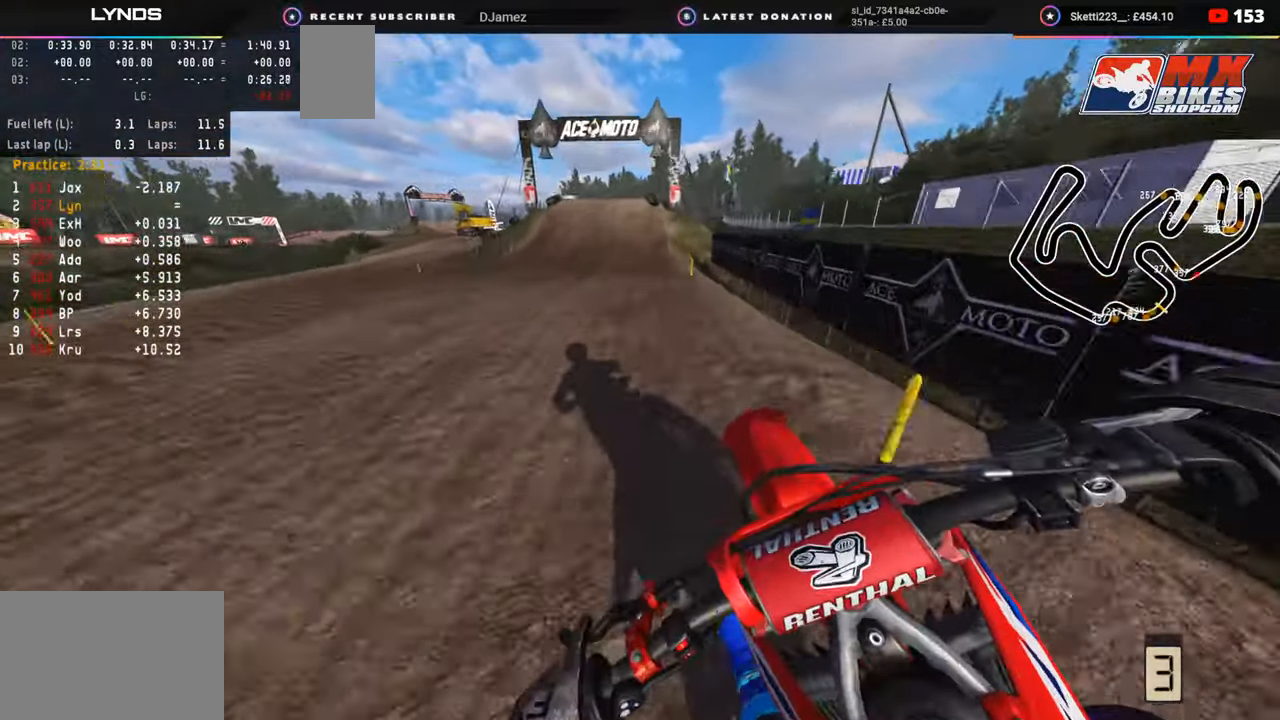
{"buttons": ["R2"], "left_stick": "center", "right_stick": "center", "events": [[133, "left_stick", "up-right"], [233, "right_stick", "center"], [300, "left_stick", "center"], [367, "TRIANGLE", "down"], [433, "R3", "up"], [433, "TRIANGLE", "up"]]}
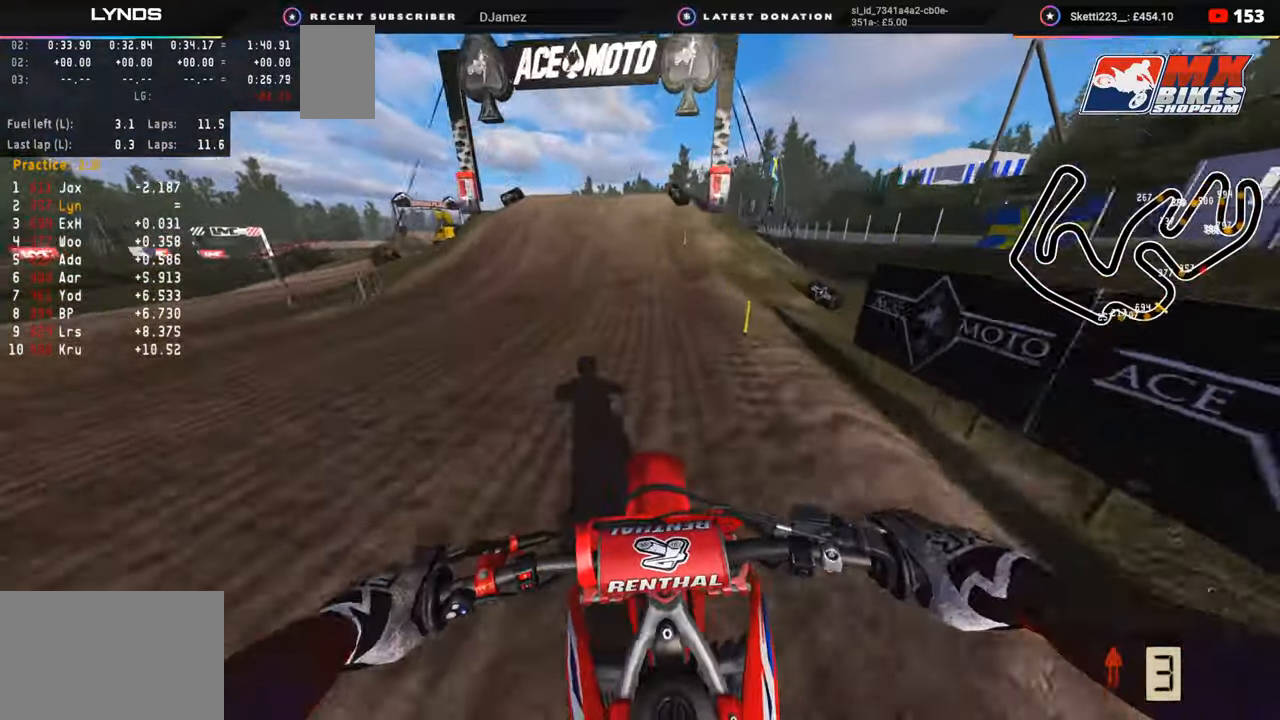
{"buttons": [], "left_stick": "left", "right_stick": "down-left", "events": [[83, "right_stick", "down-left"], [467, "R2", "up"], [467, "left_stick", "left"]]}
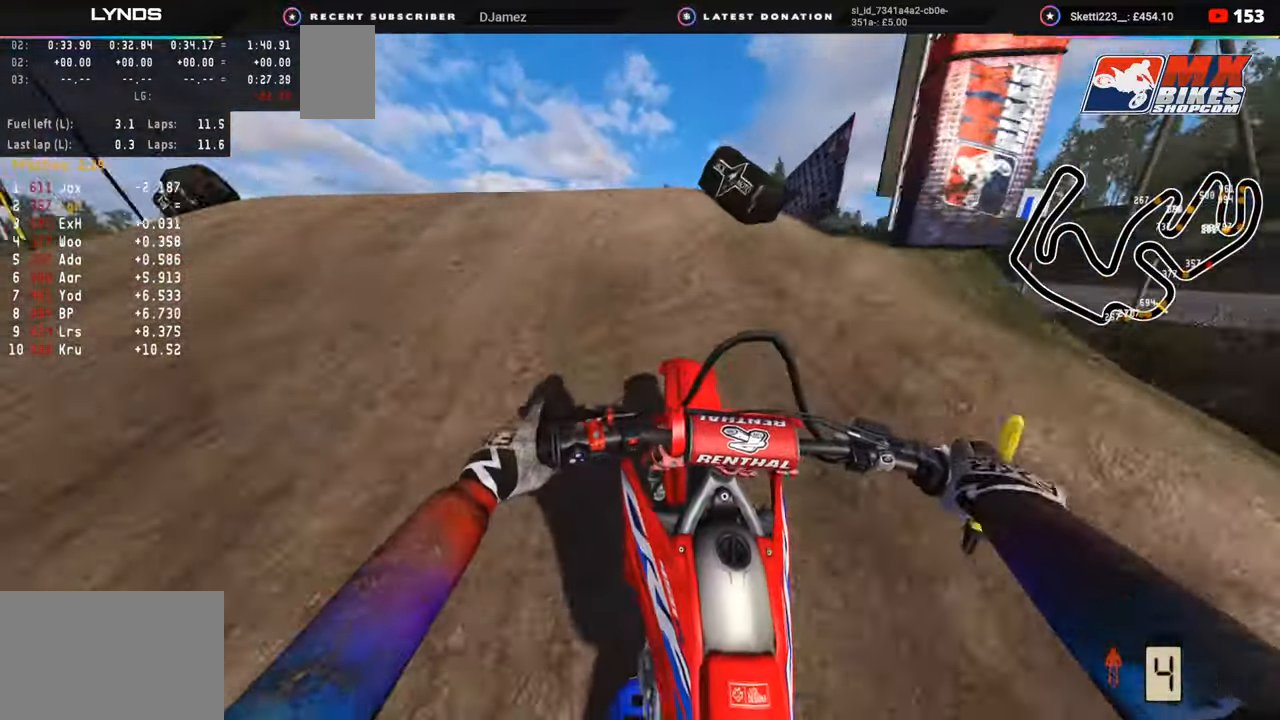
{"buttons": ["R2"], "left_stick": "right", "right_stick": "down-right", "events": [[33, "R3", "down"], [100, "R2", "down"], [133, "left_stick", "up"], [150, "R3", "up"], [150, "right_stick", "down-right"], [167, "R2", "up"], [183, "left_stick", "right"], [467, "R2", "down"]]}
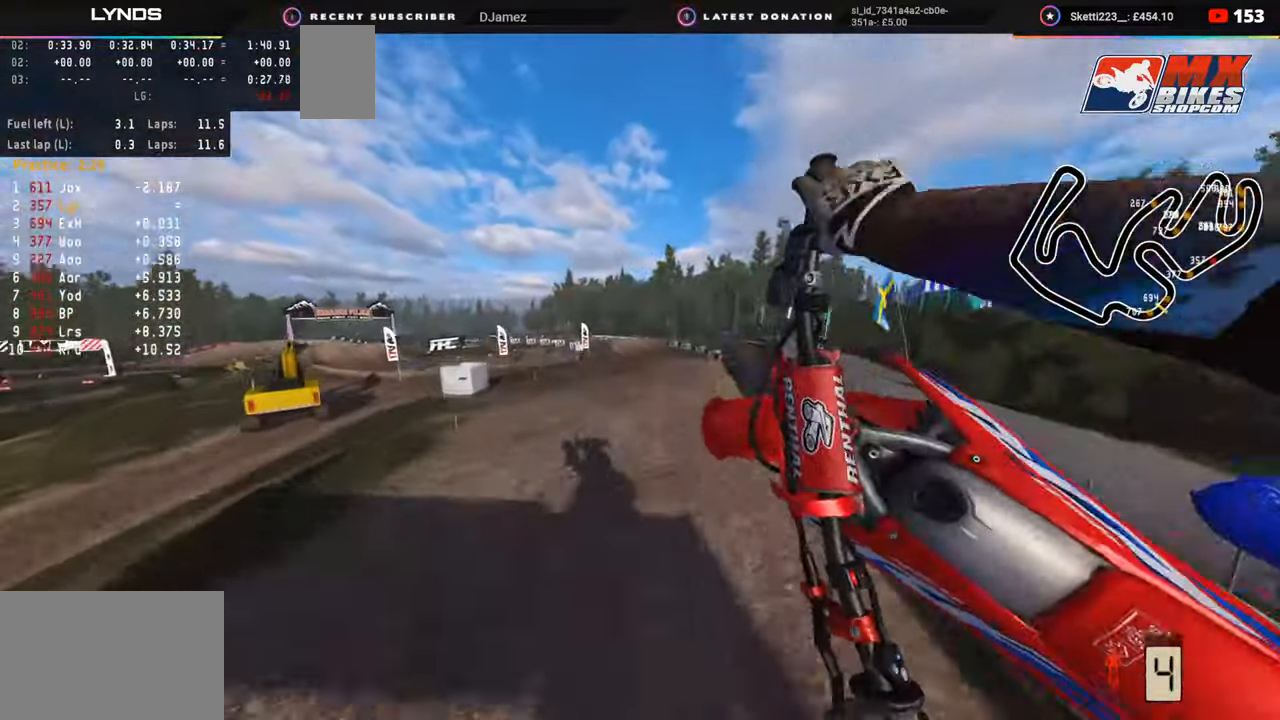
{"buttons": ["R2"], "left_stick": "right", "right_stick": "left", "events": [[383, "right_stick", "down-left"], [483, "right_stick", "left"]]}
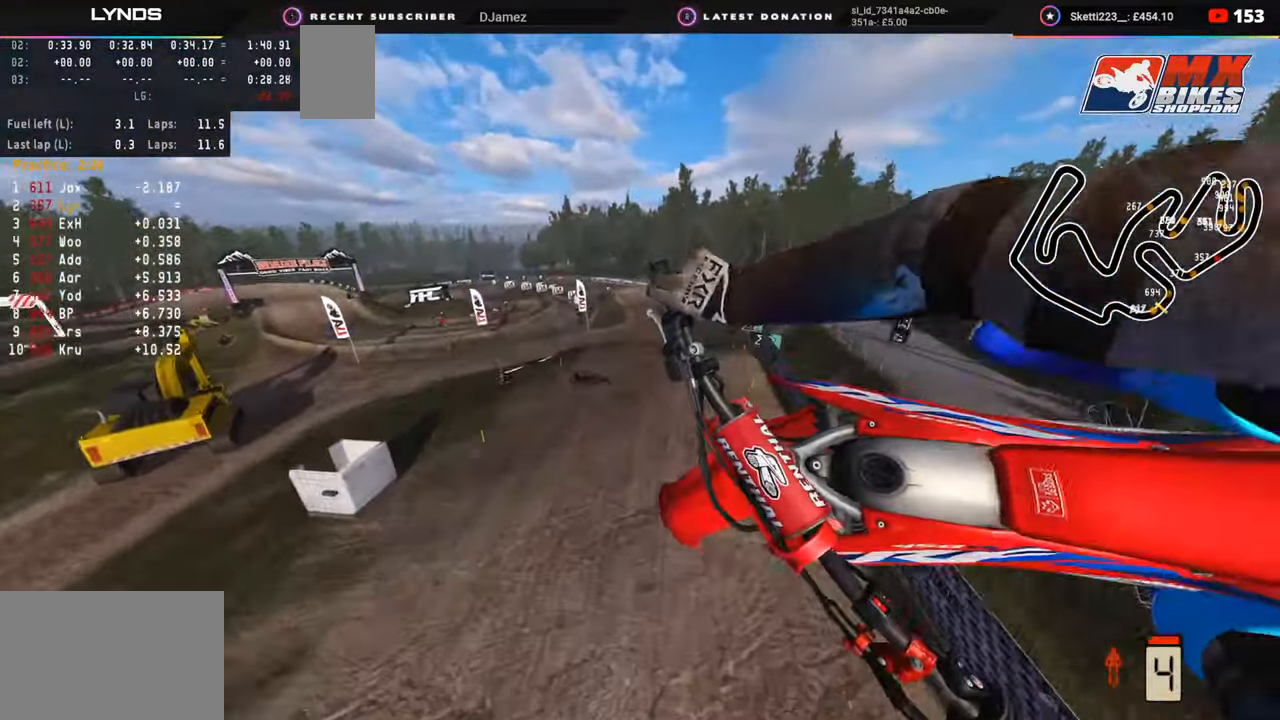
{"buttons": [], "left_stick": "center", "right_stick": "up-left", "events": [[150, "R2", "up"], [217, "right_stick", "up-left"], [233, "left_stick", "center"]]}
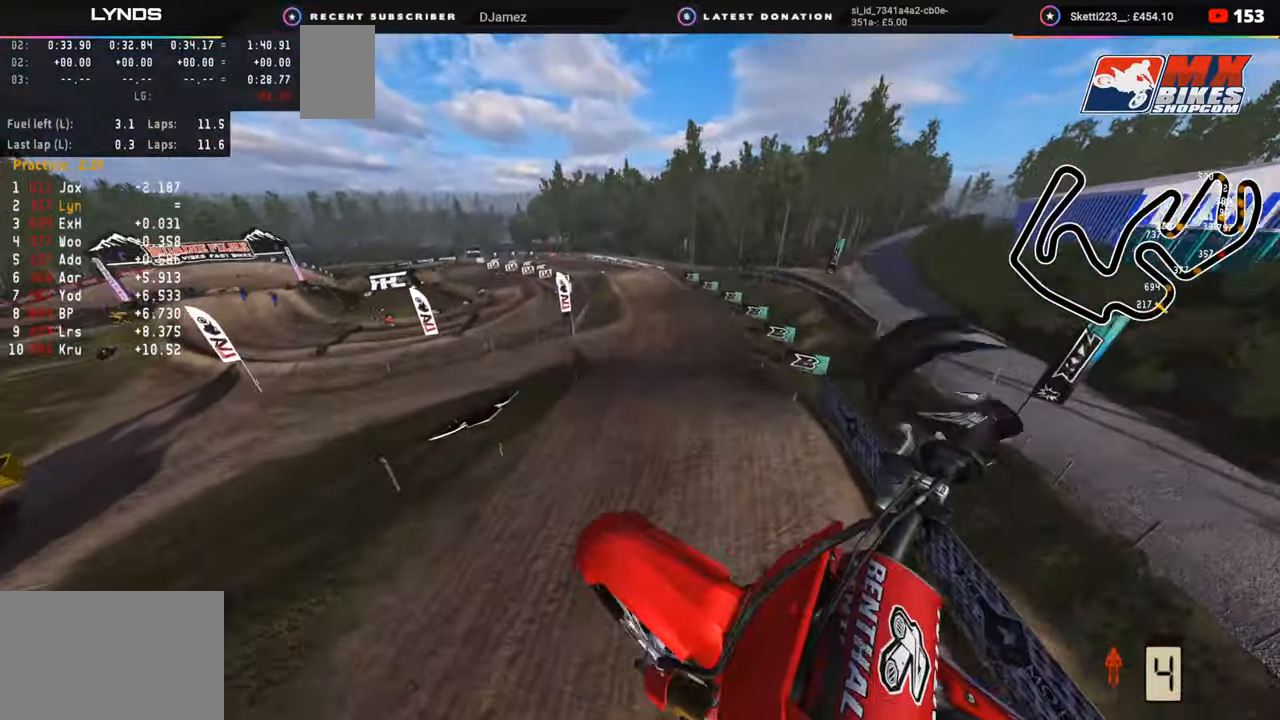
{"buttons": [], "left_stick": "up-right", "right_stick": "up-left", "events": [[250, "SQUARE", "down"], [333, "SQUARE", "up"], [350, "left_stick", "up-right"]]}
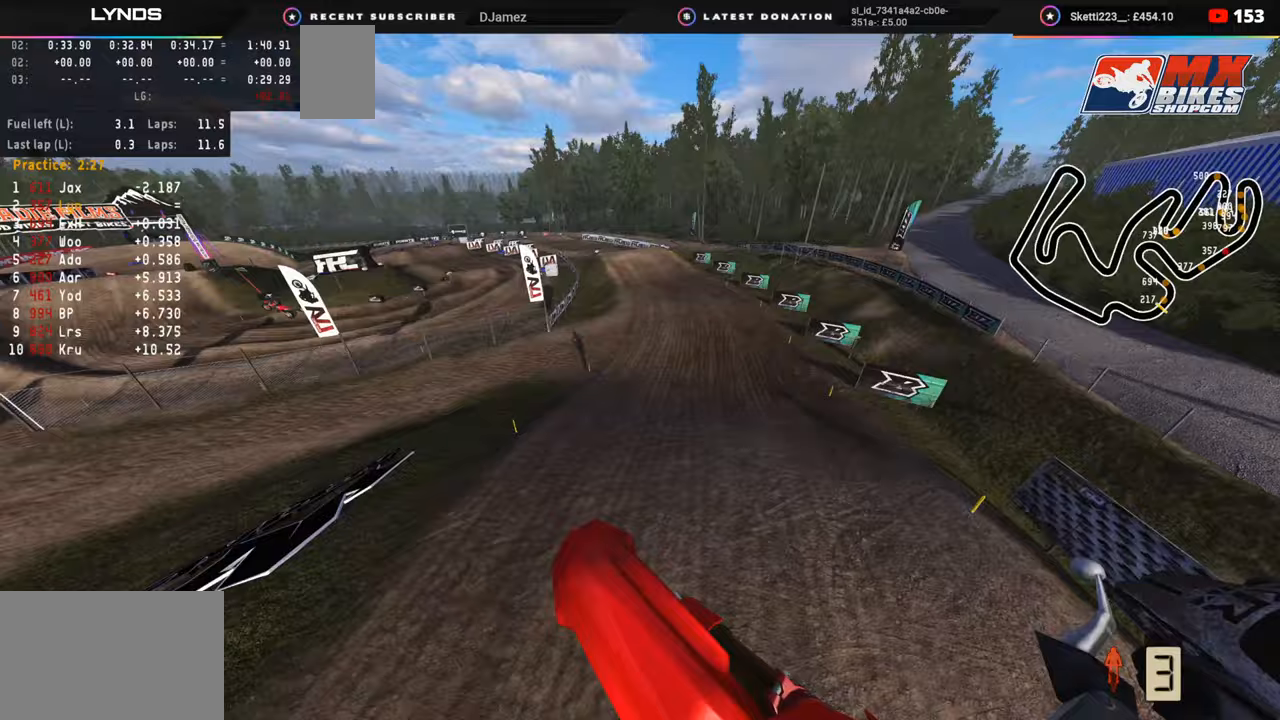
{"buttons": ["R2", "R3"], "left_stick": "right", "right_stick": "center", "events": [[83, "R2", "down"], [83, "left_stick", "right"], [367, "right_stick", "left"], [500, "R3", "down"], [500, "right_stick", "center"]]}
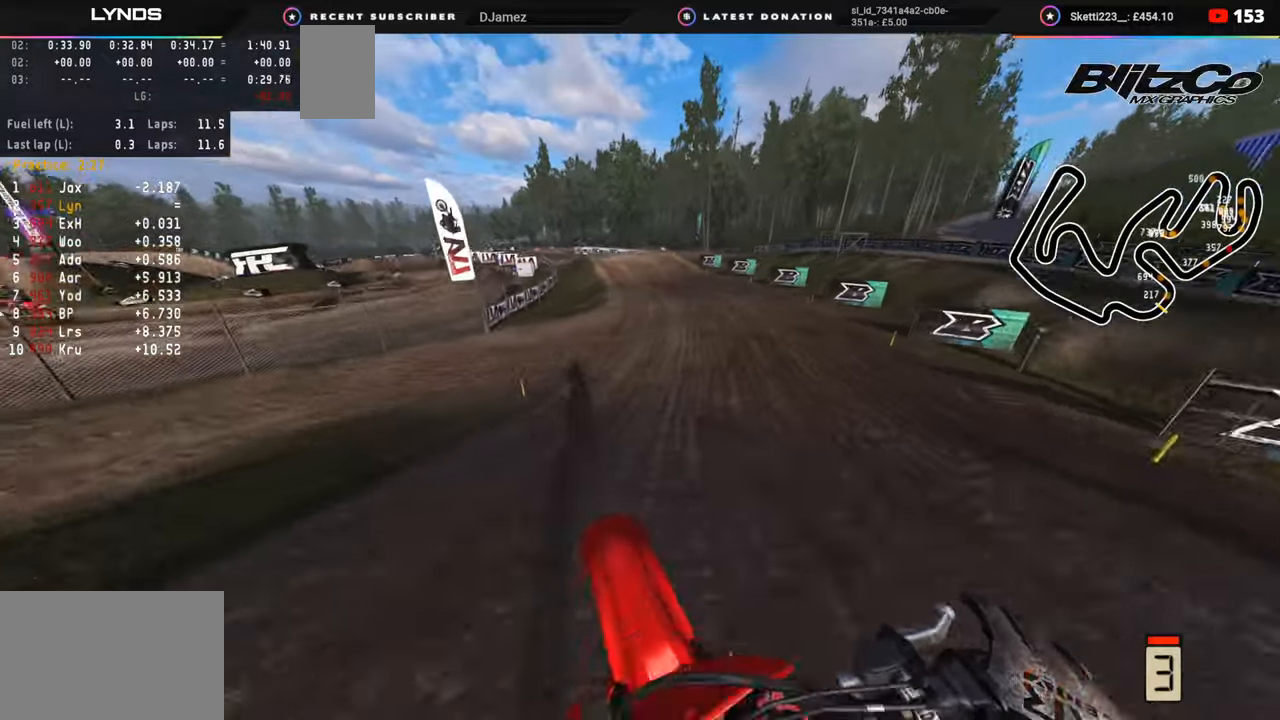
{"buttons": ["R2", "R3"], "left_stick": "down", "right_stick": "down-left", "events": [[17, "left_stick", "center"], [217, "right_stick", "left"], [333, "left_stick", "down"], [467, "right_stick", "down-left"]]}
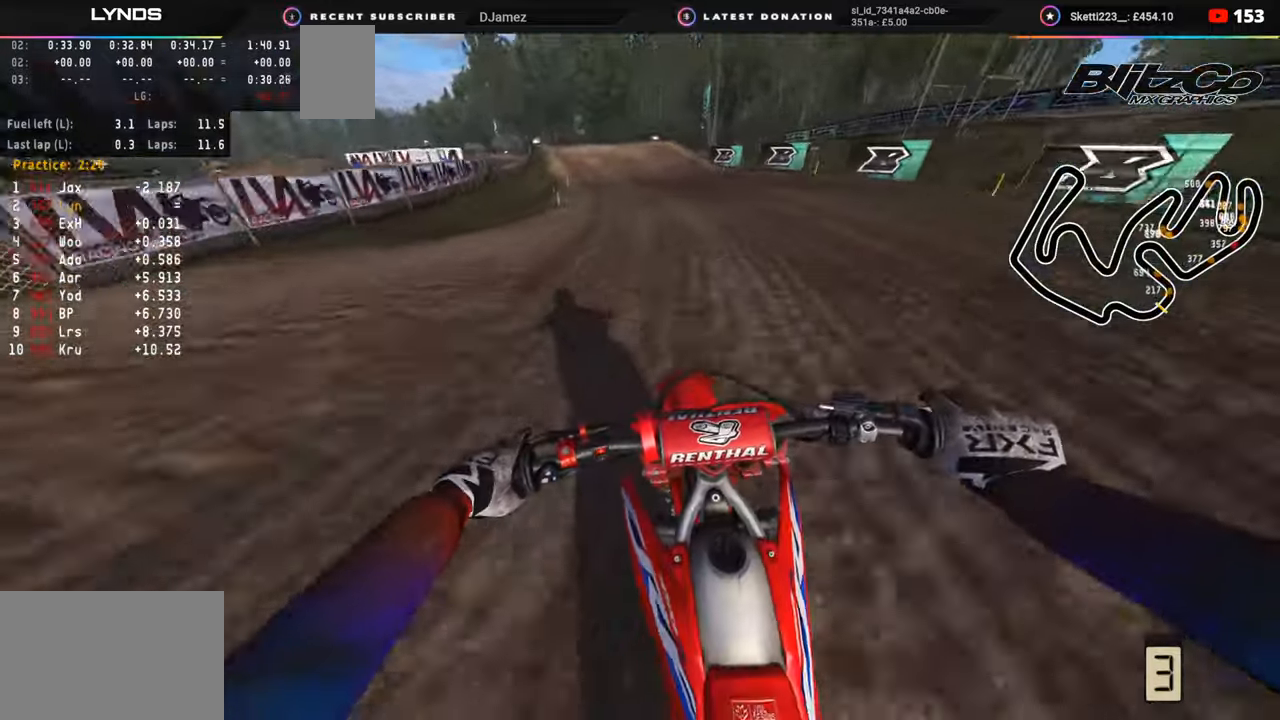
{"buttons": ["R2", "R3"], "left_stick": "down-left", "right_stick": "down-left", "events": [[67, "left_stick", "down-left"]]}
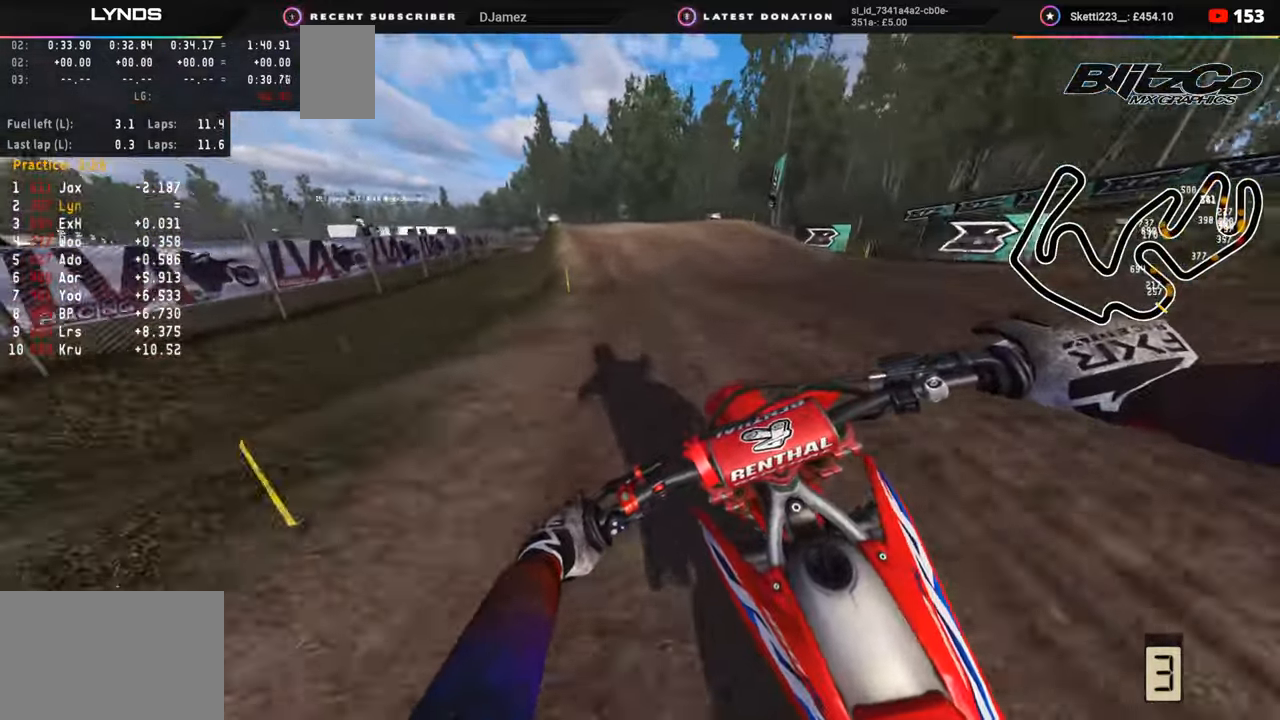
{"buttons": [], "left_stick": "down-left", "right_stick": "down-left", "events": [[83, "R3", "up"], [233, "R2", "up"], [350, "R2", "down"], [500, "R2", "up"]]}
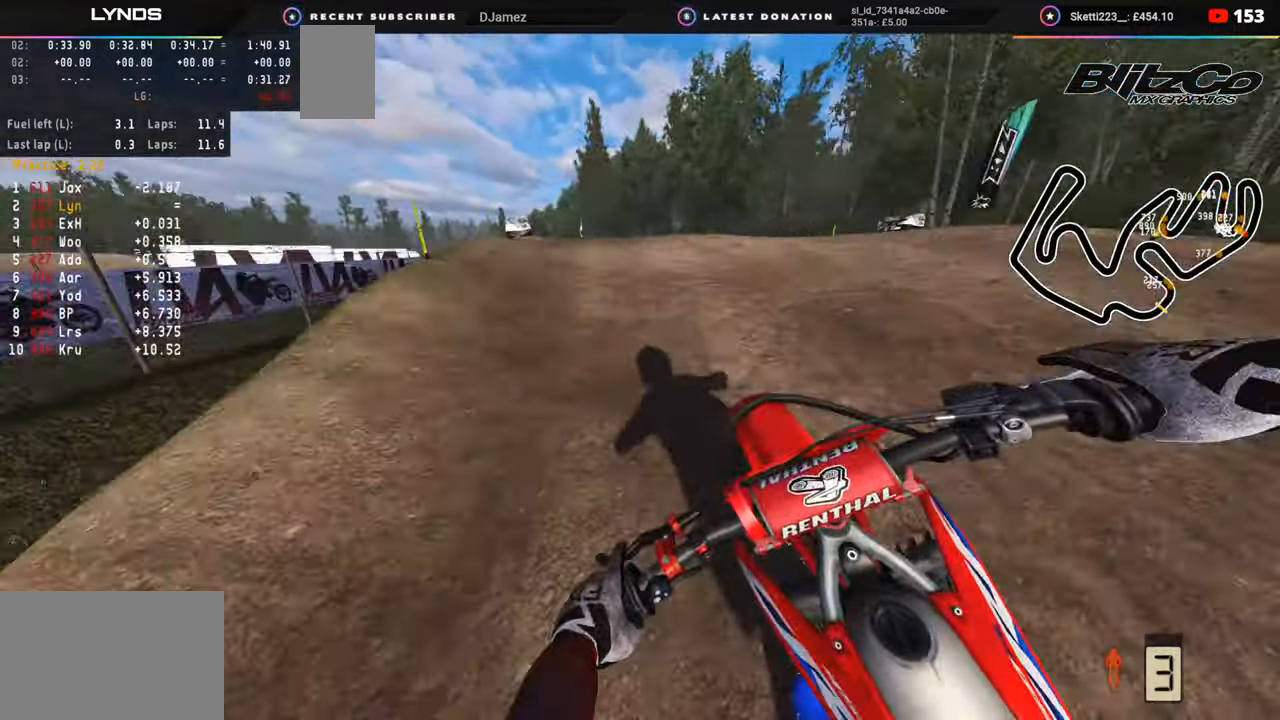
{"buttons": [], "left_stick": "center", "right_stick": "down-right", "events": [[67, "R3", "down"], [67, "right_stick", "center"], [317, "right_stick", "down-right"], [450, "R3", "up"], [483, "left_stick", "center"]]}
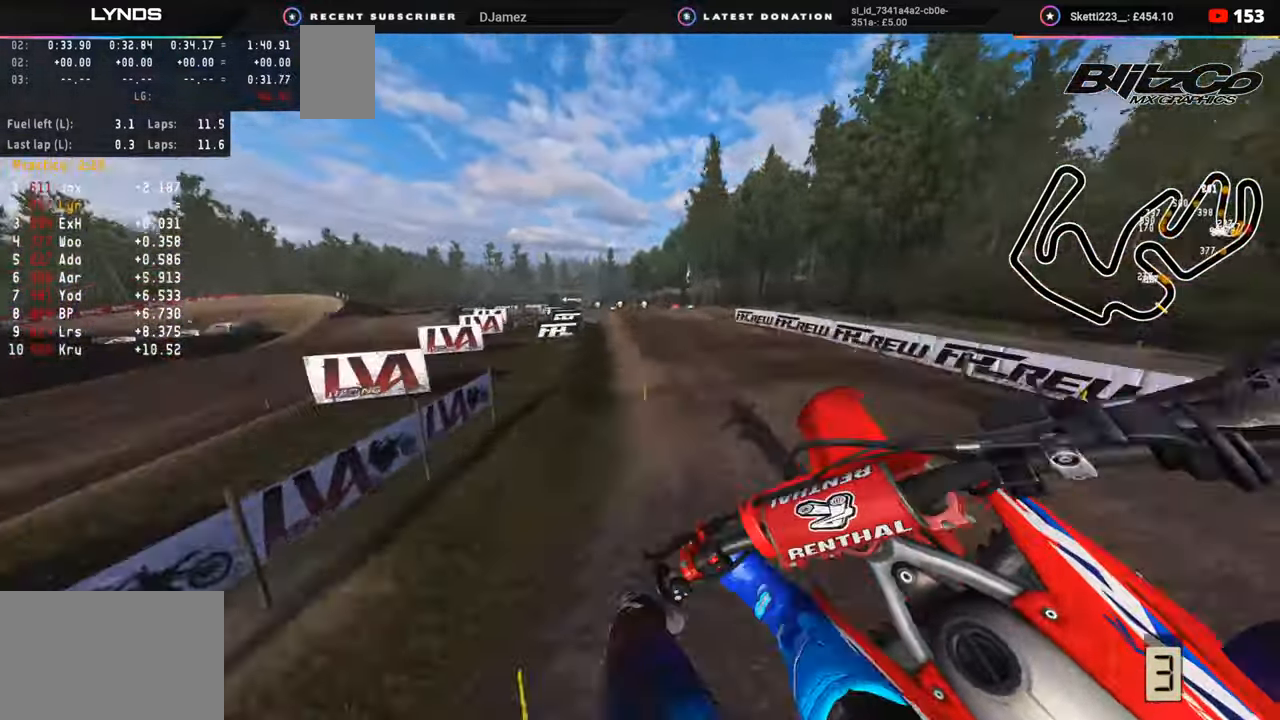
{"buttons": ["R2"], "left_stick": "center", "right_stick": "up", "events": [[67, "R2", "down"], [117, "right_stick", "right"], [233, "R2", "up"], [383, "right_stick", "up"], [400, "R2", "down"]]}
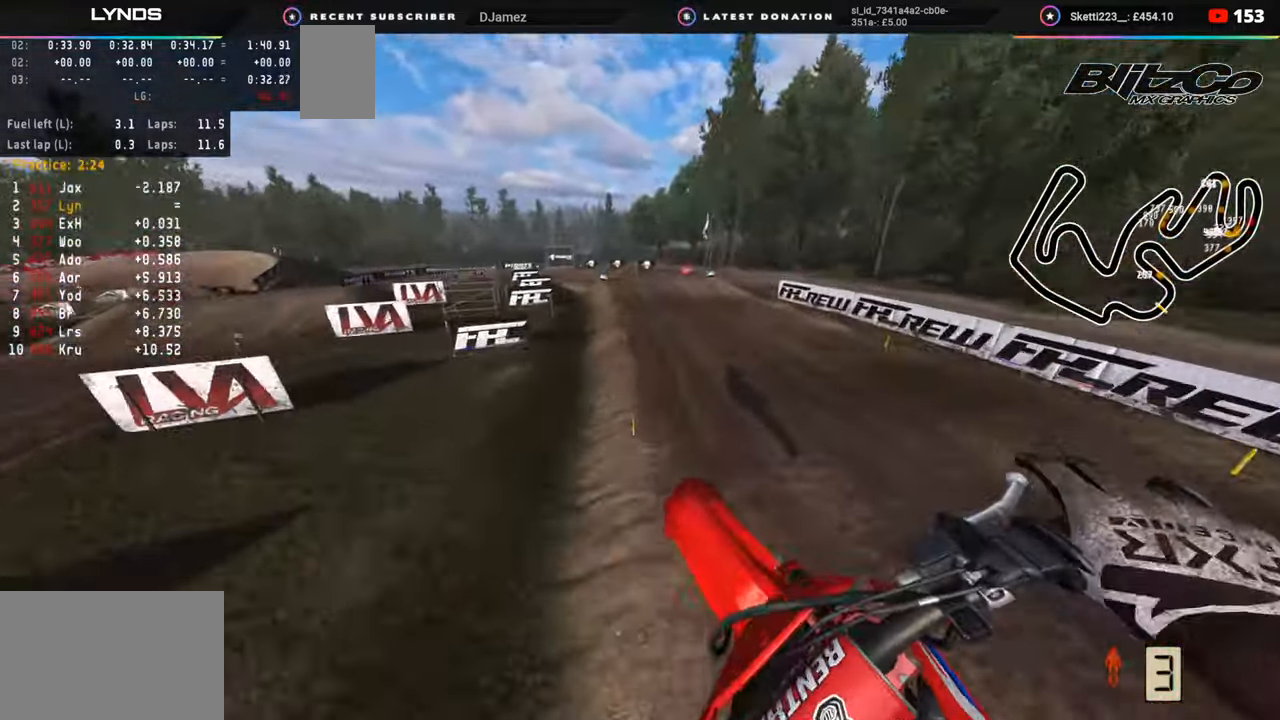
{"buttons": ["R2"], "left_stick": "center", "right_stick": "up", "events": []}
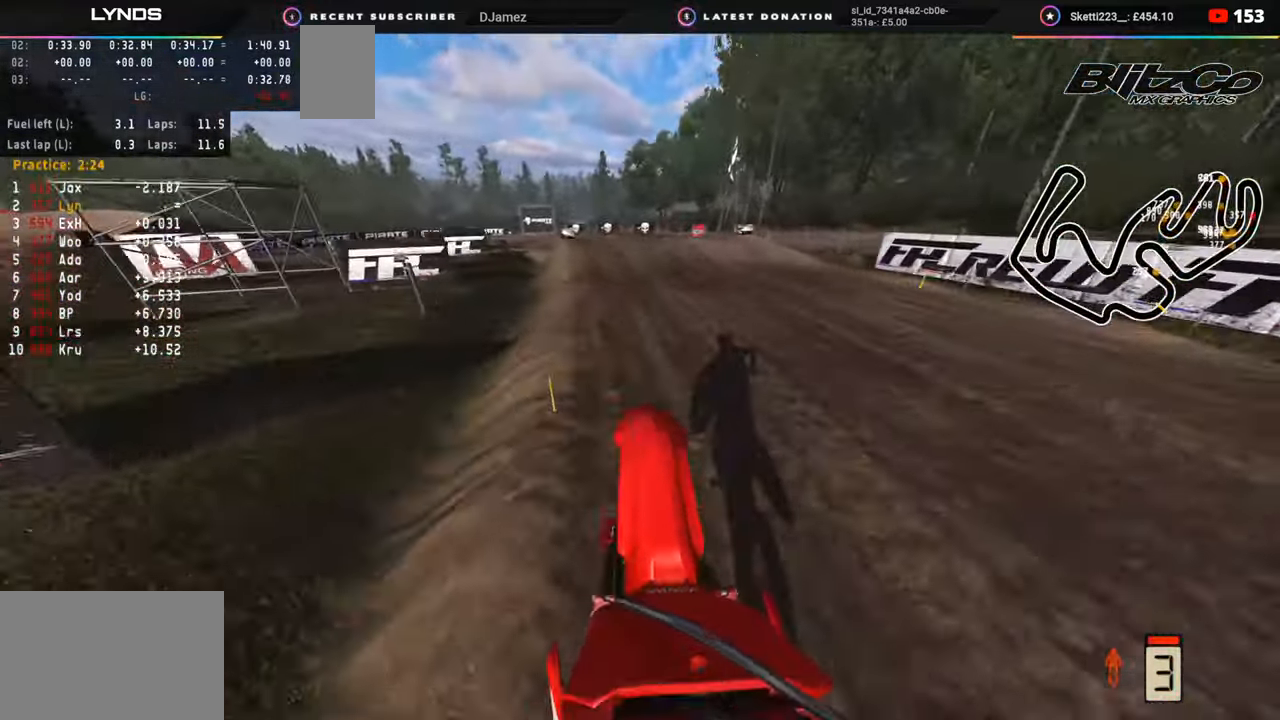
{"buttons": ["R2"], "left_stick": "down-left", "right_stick": "center", "events": [[33, "left_stick", "left"], [33, "right_stick", "center"], [100, "R3", "down"], [100, "left_stick", "down-left"], [183, "R3", "up"], [200, "right_stick", "down"], [217, "R2", "up"], [450, "R2", "down"], [483, "right_stick", "center"]]}
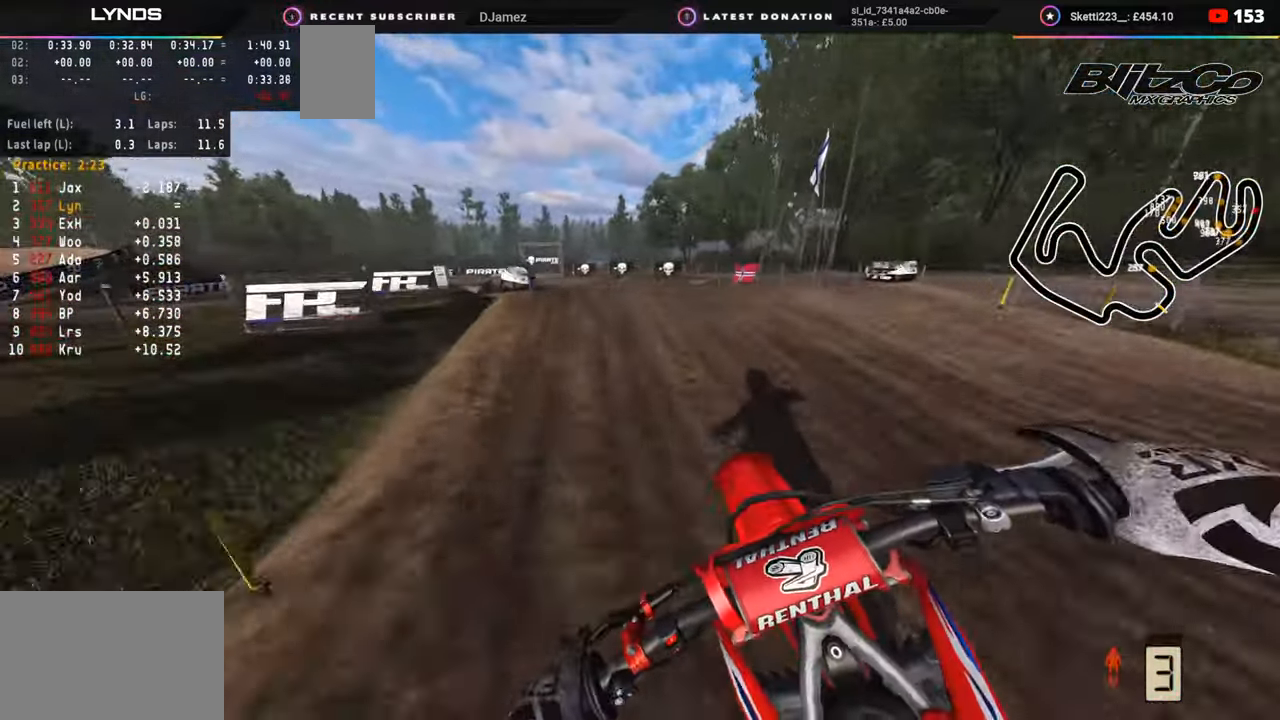
{"buttons": ["R2"], "left_stick": "down-left", "right_stick": "down", "events": [[33, "R2", "up"], [250, "R2", "down"], [250, "R3", "down"], [367, "right_stick", "down"], [450, "R3", "up"]]}
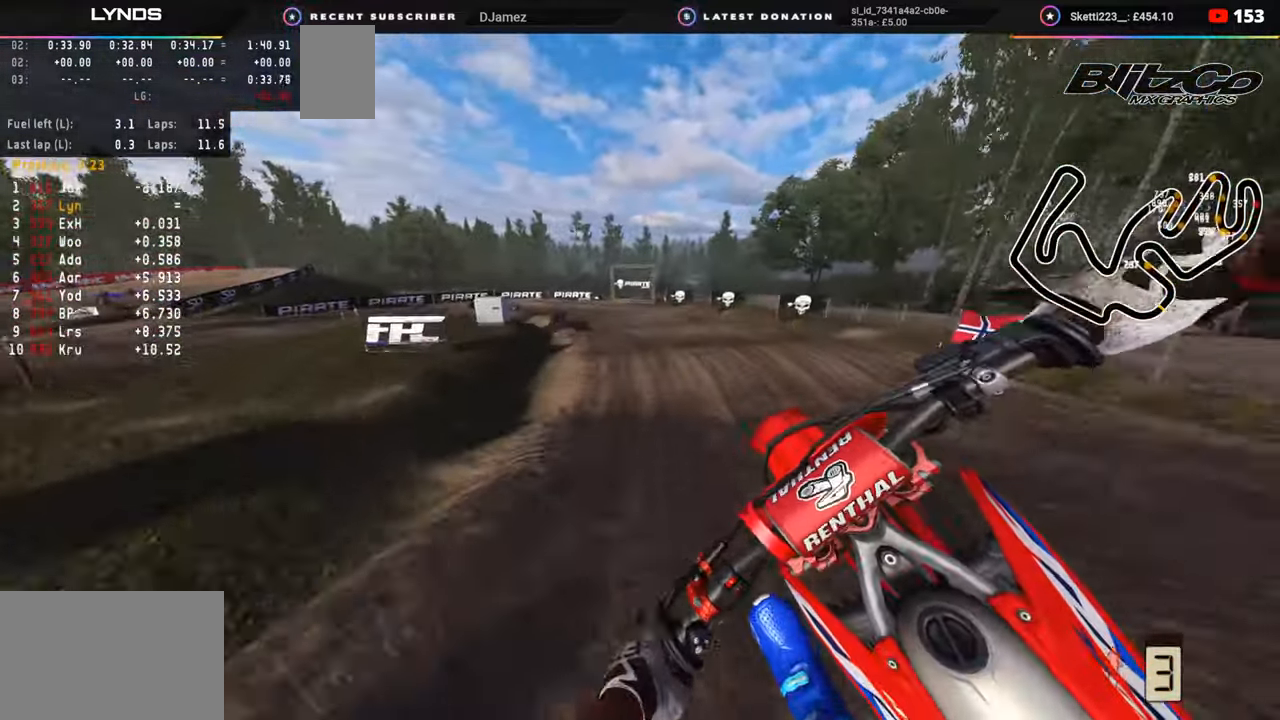
{"buttons": ["R2"], "left_stick": "center", "right_stick": "center", "events": [[17, "R2", "up"], [167, "left_stick", "center"], [283, "right_stick", "down-right"], [367, "R2", "down"], [483, "right_stick", "center"]]}
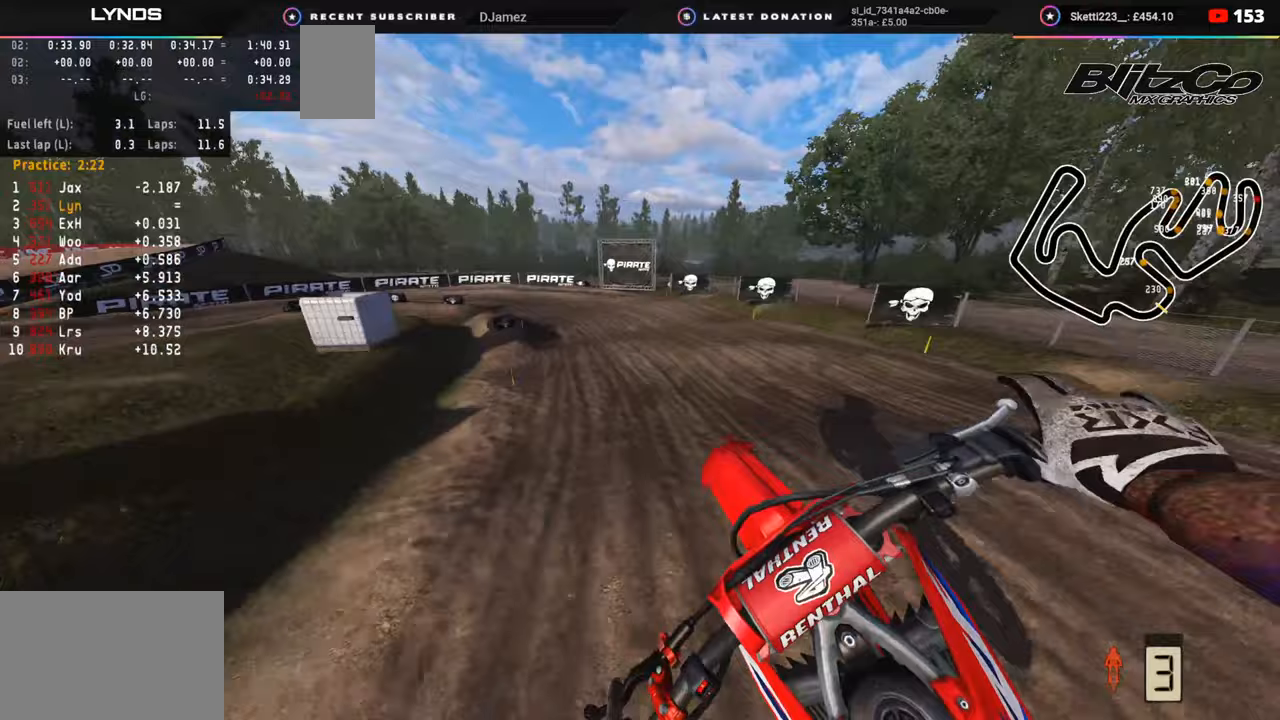
{"buttons": ["SQUARE", "R2"], "left_stick": "down-left", "right_stick": "down-right", "events": [[50, "R2", "up"], [200, "left_stick", "down-left"], [267, "R2", "down"], [317, "R3", "down"], [417, "R3", "up"], [417, "right_stick", "down-right"], [500, "SQUARE", "down"]]}
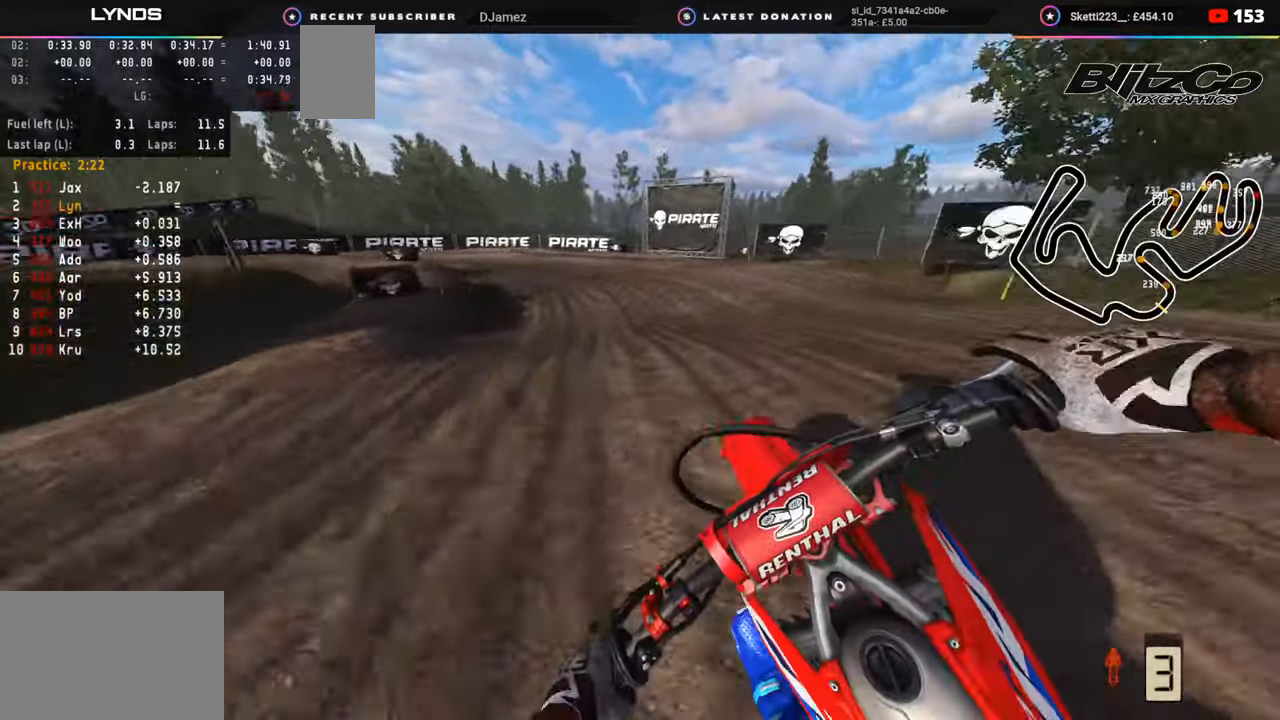
{"buttons": ["L2", "R2", "R3"], "left_stick": "down-left", "right_stick": "down", "events": [[50, "R2", "up"], [83, "SQUARE", "up"], [83, "right_stick", "down"], [217, "L2", "down"], [333, "L2", "up"], [350, "R3", "down"], [400, "L2", "down"], [450, "R2", "down"]]}
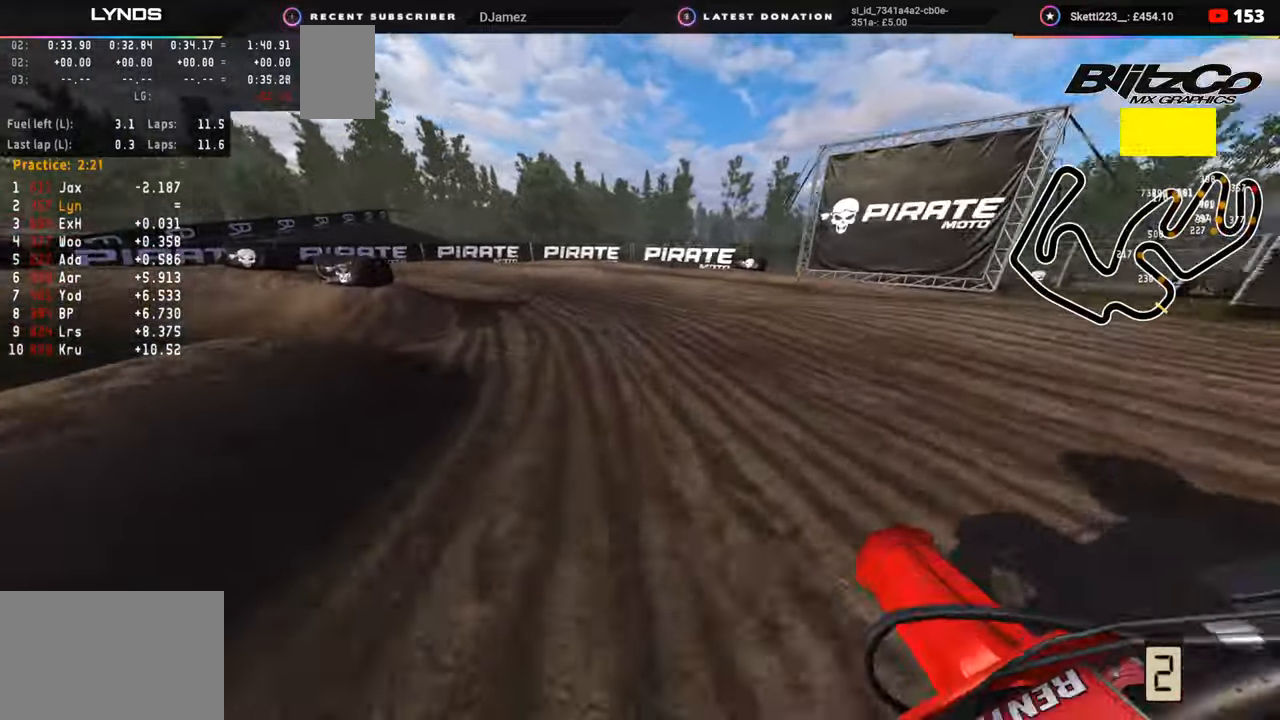
{"buttons": ["L2", "R2", "R3"], "left_stick": "down-left", "right_stick": "down", "events": [[83, "R2", "up"], [133, "L2", "up"], [183, "L2", "down"], [217, "R2", "down"]]}
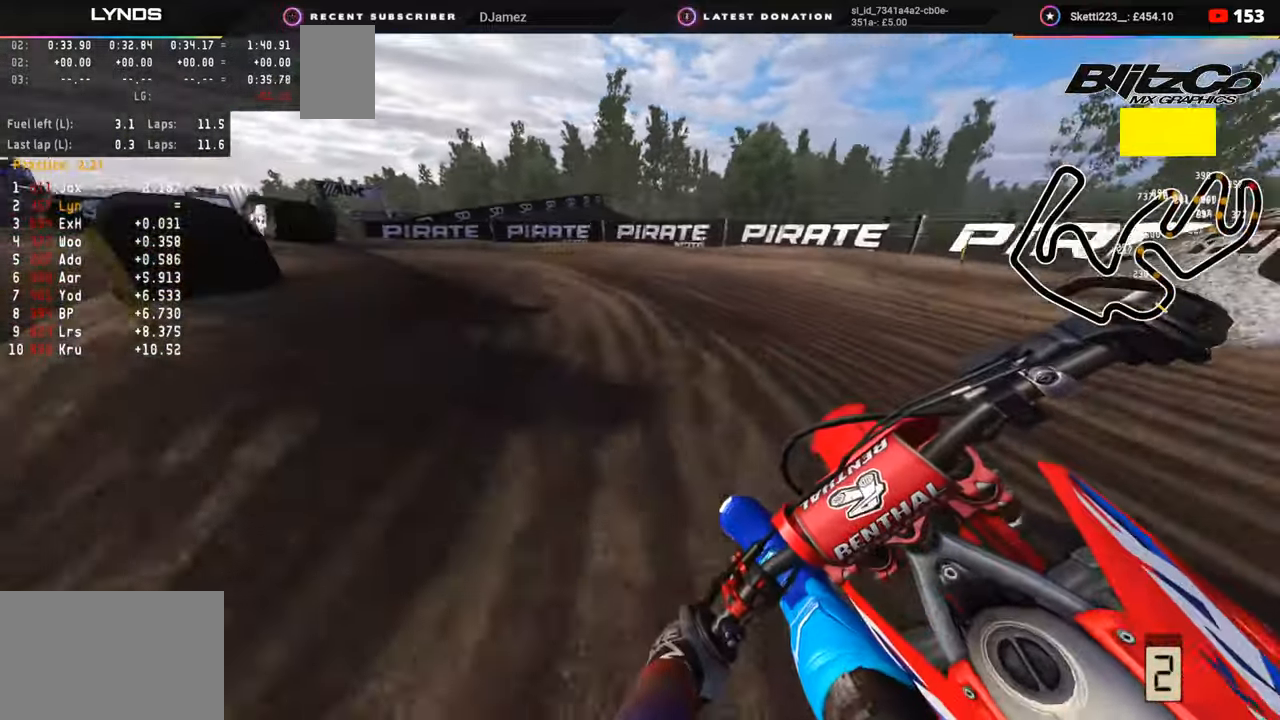
{"buttons": ["R2", "R3"], "left_stick": "down-left", "right_stick": "right", "events": [[17, "right_stick", "down-right"], [50, "R2", "up"], [283, "L2", "up"], [367, "R2", "down"], [467, "right_stick", "right"]]}
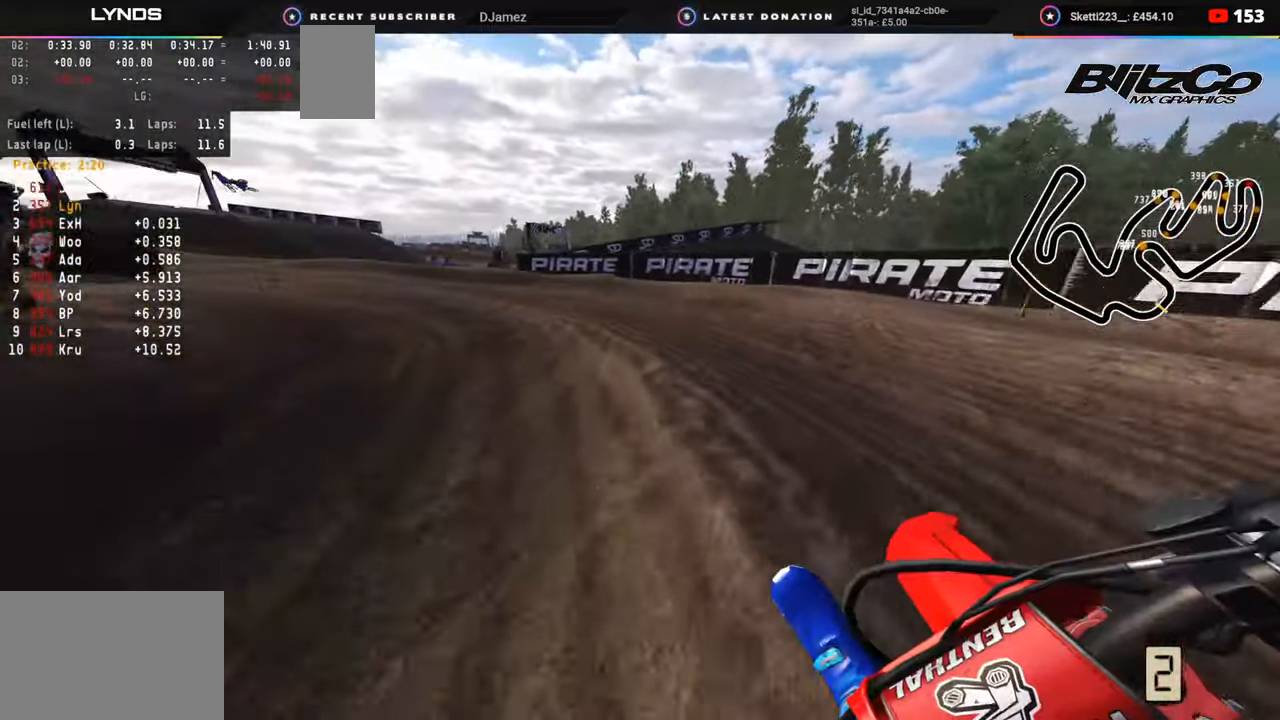
{"buttons": ["R2", "R3"], "left_stick": "down-left", "right_stick": "up-right", "events": [[50, "R2", "up"], [200, "R2", "down"], [367, "right_stick", "up-right"]]}
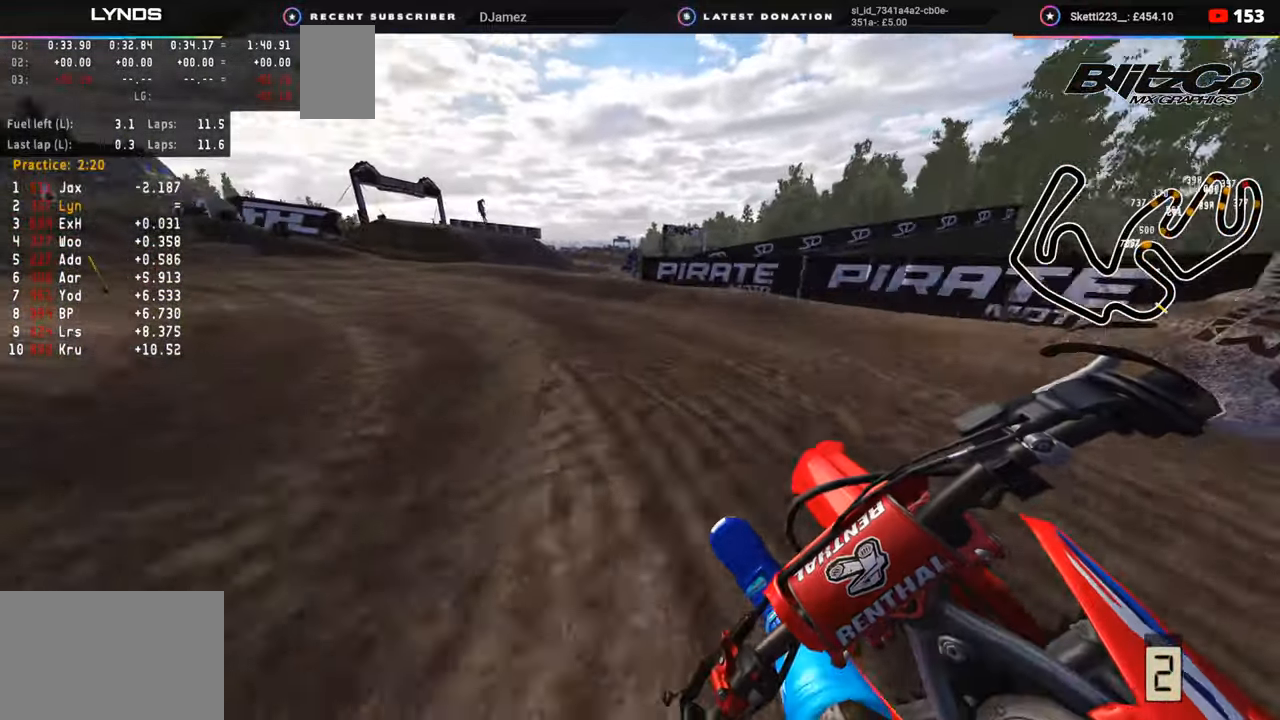
{"buttons": ["R2", "R3"], "left_stick": "down-left", "right_stick": "up-right", "events": [[233, "TOUCHPAD", "down"], [367, "TOUCHPAD", "up"]]}
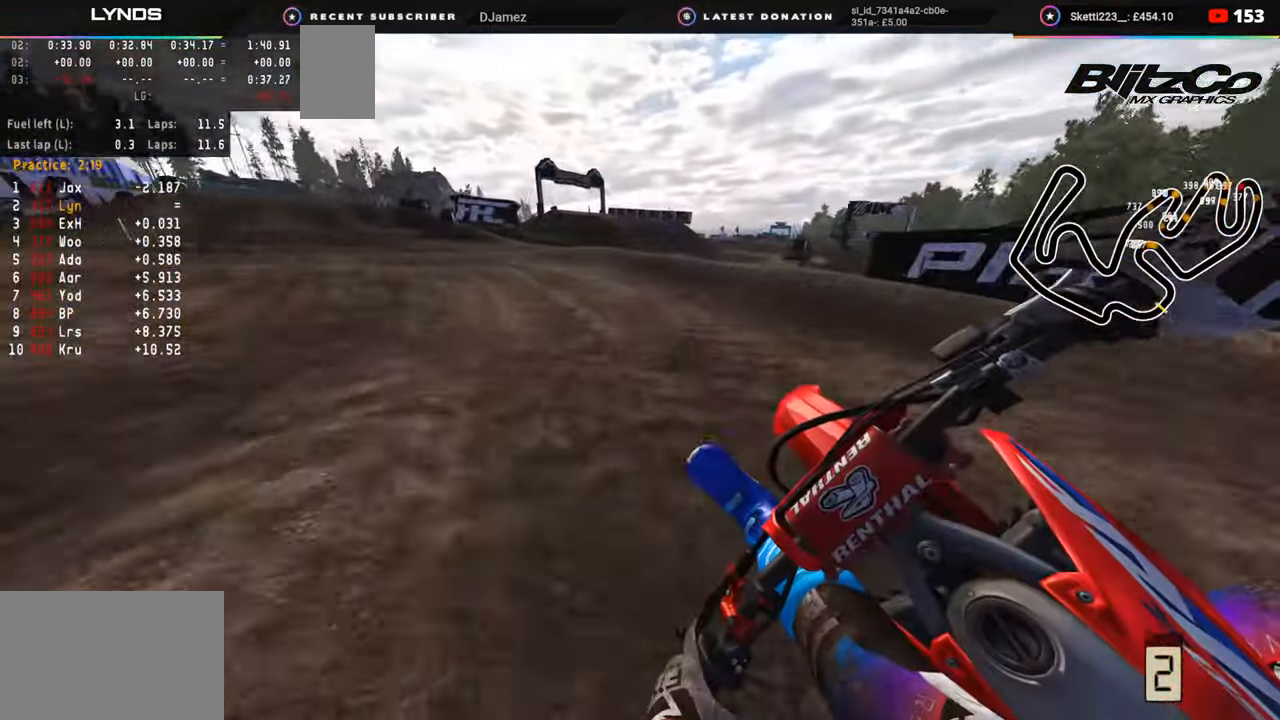
{"buttons": ["R2", "R3"], "left_stick": "down-left", "right_stick": "center", "events": [[417, "right_stick", "center"]]}
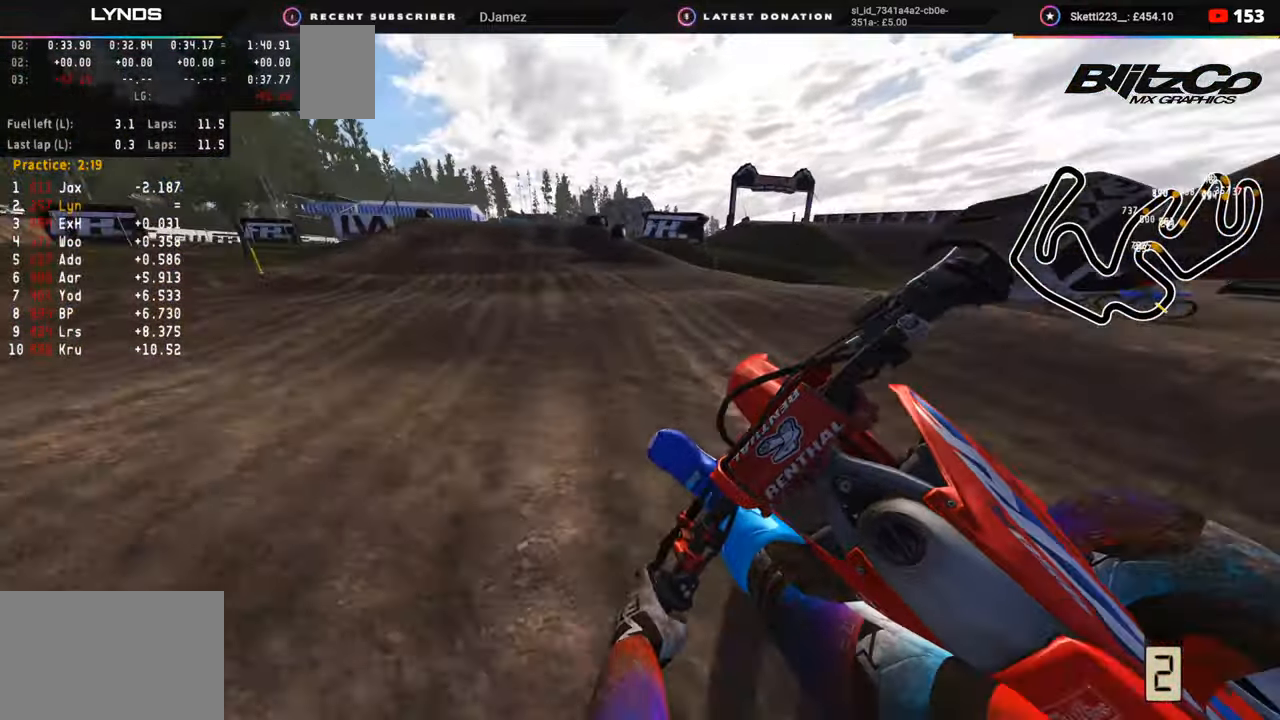
{"buttons": ["R2"], "left_stick": "up-right", "right_stick": "down-right", "events": [[267, "left_stick", "center"], [333, "R3", "up"], [333, "right_stick", "down-right"], [367, "left_stick", "up-right"]]}